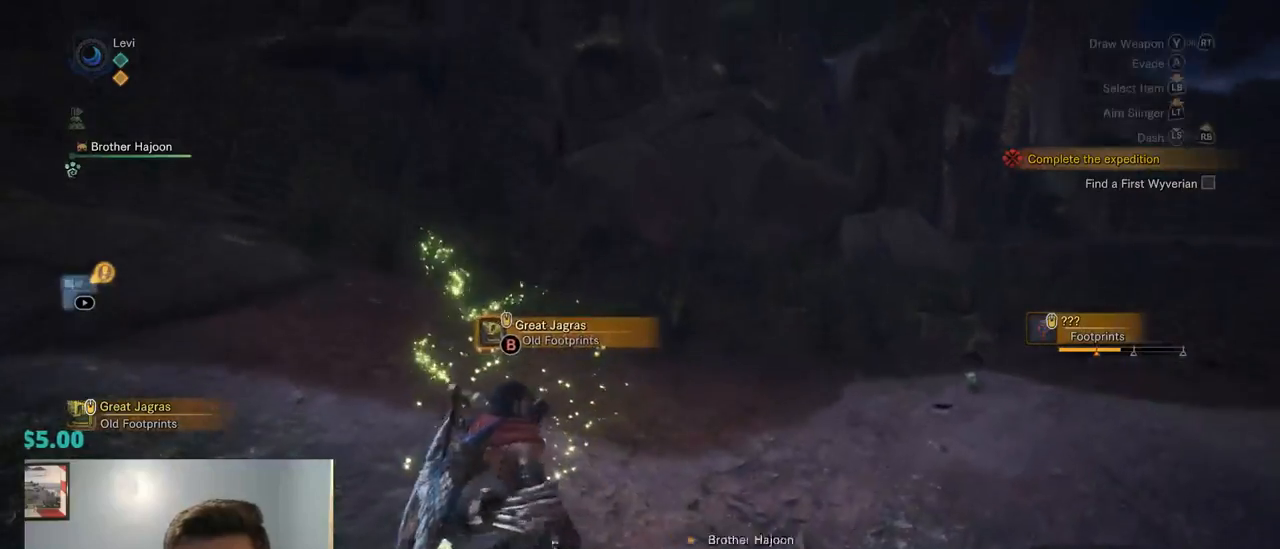
Gameplay with a controller (PlayStation layout); each line is a JSON object with the inputs held at the frame after it (dt_ms = milliseconds from this image to that frame). "events" lists button and stick changes between this image and that frame as [ms after this image, input, new state], when the widget could be followed in between. Not read: L3.
{"dt_ms": 500, "buttons": ["L2"], "left_stick": "up-right", "right_stick": "down-right", "events": [[50, "CIRCLE", "up"], [100, "CIRCLE", "down"], [150, "left_stick", "right"], [217, "CIRCLE", "up"], [450, "L2", "down"], [450, "left_stick", "up-right"], [484, "right_stick", "down-right"]]}
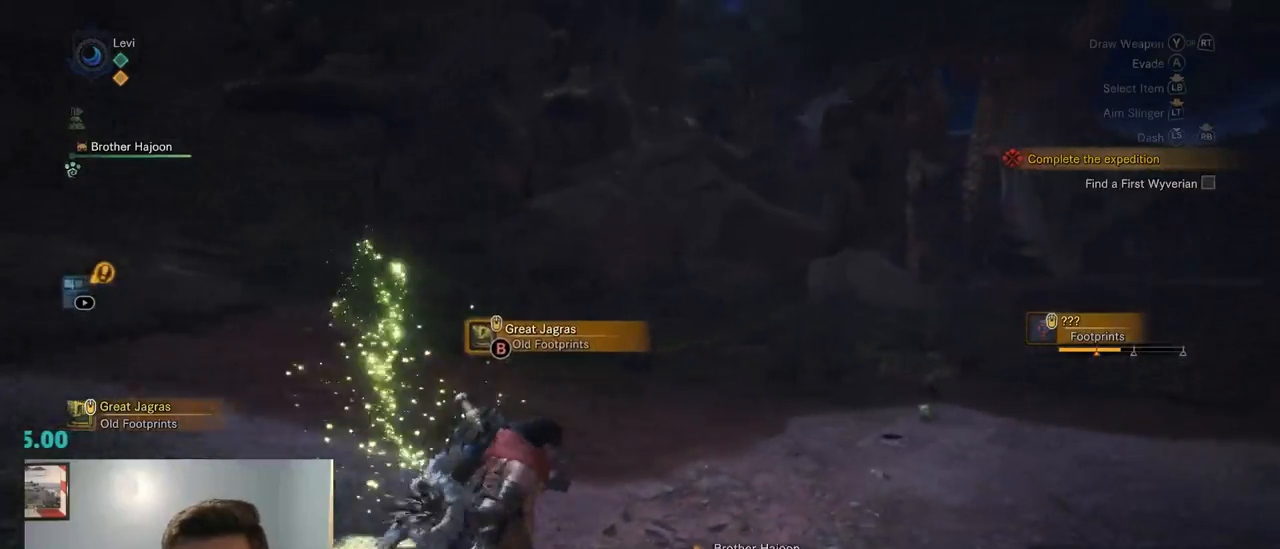
{"dt_ms": 500, "buttons": [], "left_stick": "center", "right_stick": "center", "events": [[100, "L2", "up"], [484, "right_stick", "center"], [500, "left_stick", "center"]]}
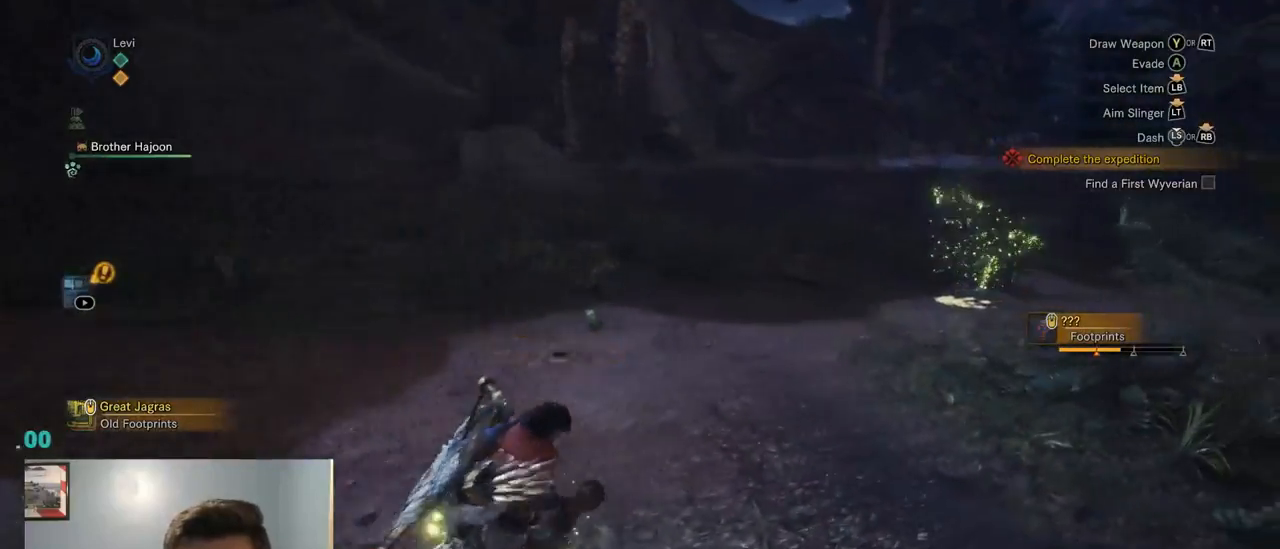
{"dt_ms": 1000, "buttons": [], "left_stick": "left", "right_stick": "center"}
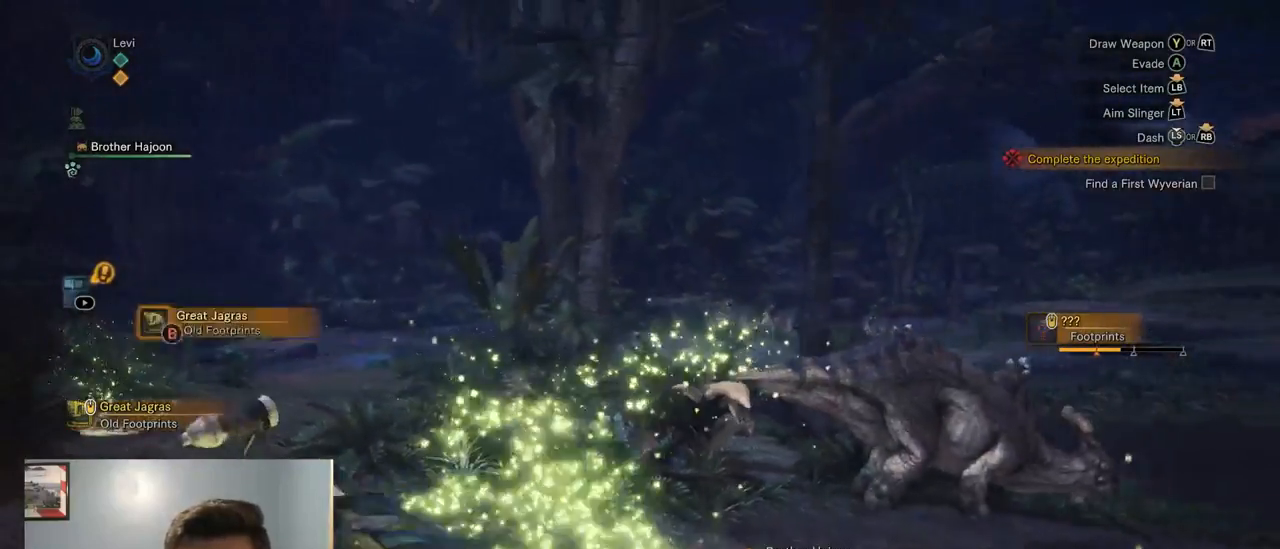
{"dt_ms": 500, "buttons": [], "left_stick": "up-left", "right_stick": "center", "events": [[317, "left_stick", "up-left"]]}
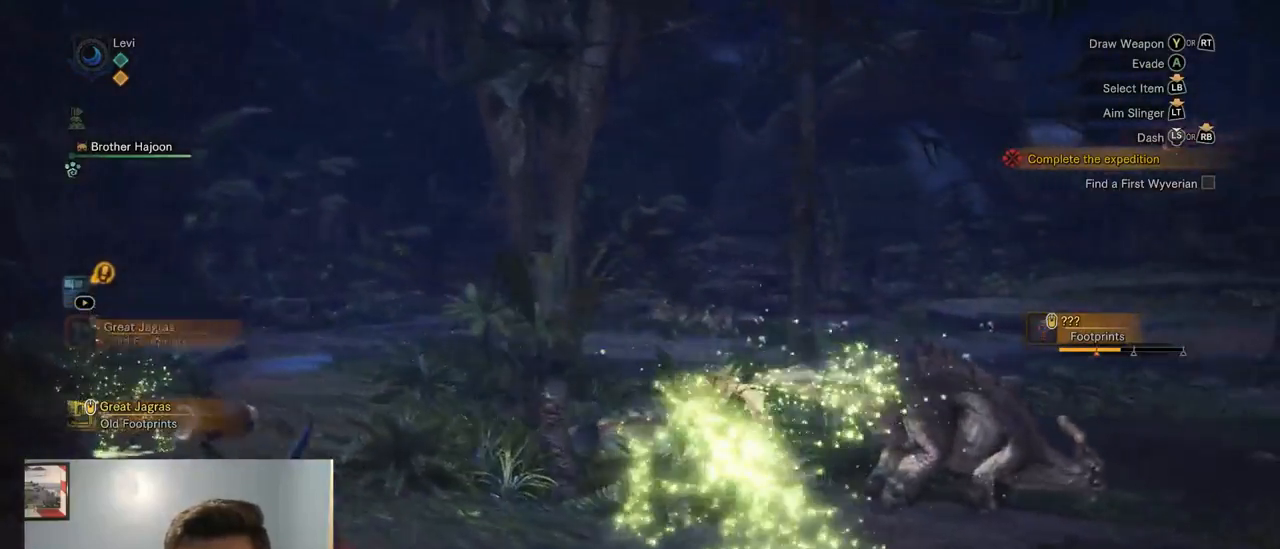
{"dt_ms": 500, "buttons": ["CIRCLE"], "left_stick": "up-left", "right_stick": "center", "events": [[17, "CROSS", "down"], [34, "START", "down"], [84, "START", "up"], [100, "CROSS", "up"], [417, "CROSS", "down"], [467, "CROSS", "up"], [500, "CIRCLE", "down"]]}
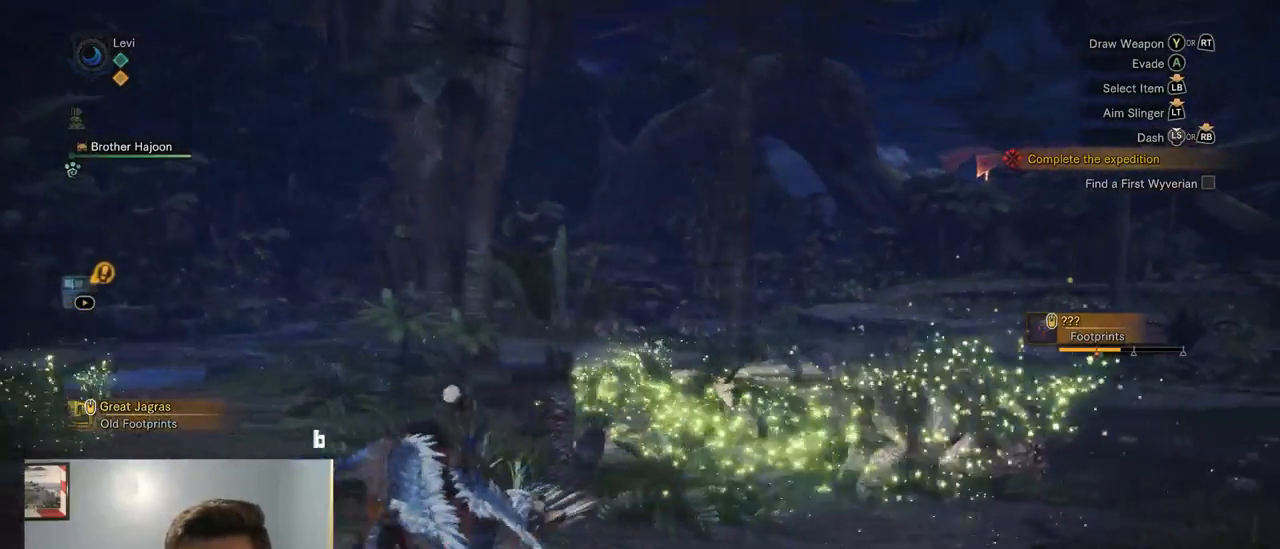
{"dt_ms": 500, "buttons": [], "left_stick": "up-left", "right_stick": "center", "events": [[84, "CIRCLE", "up"]]}
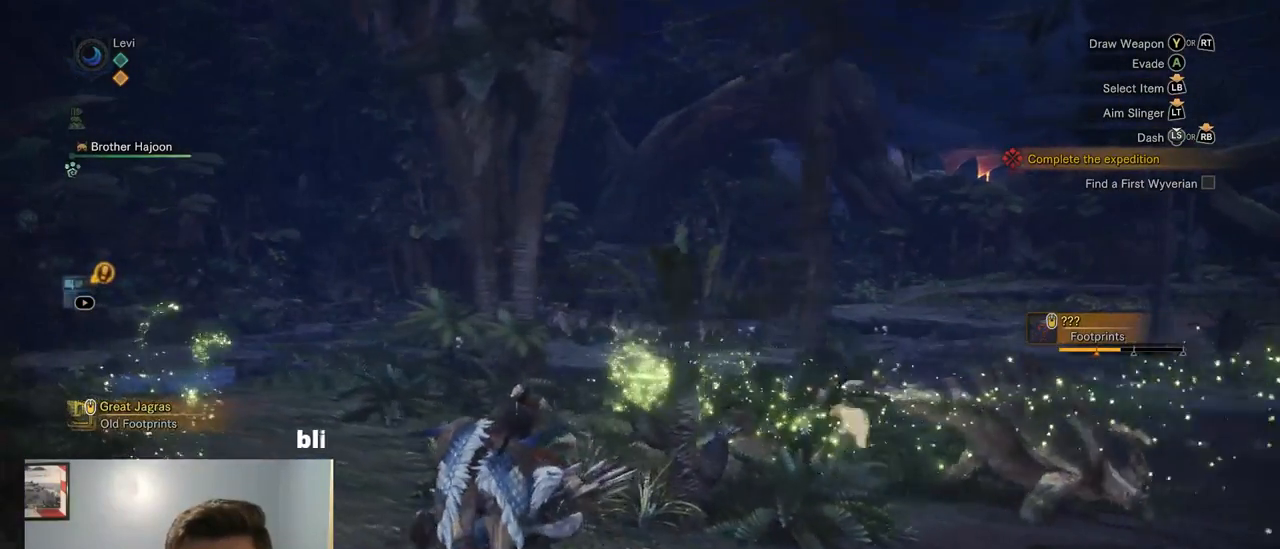
{"dt_ms": 500, "buttons": [], "left_stick": "up-left", "right_stick": "center", "events": []}
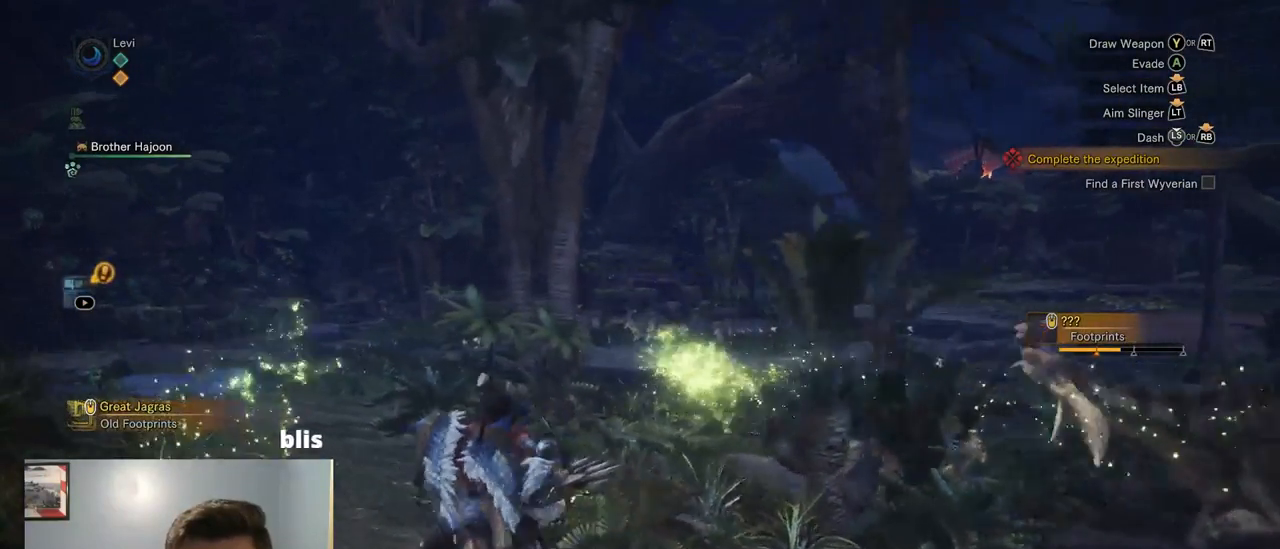
{"dt_ms": 500, "buttons": [], "left_stick": "up-left", "right_stick": "center", "events": []}
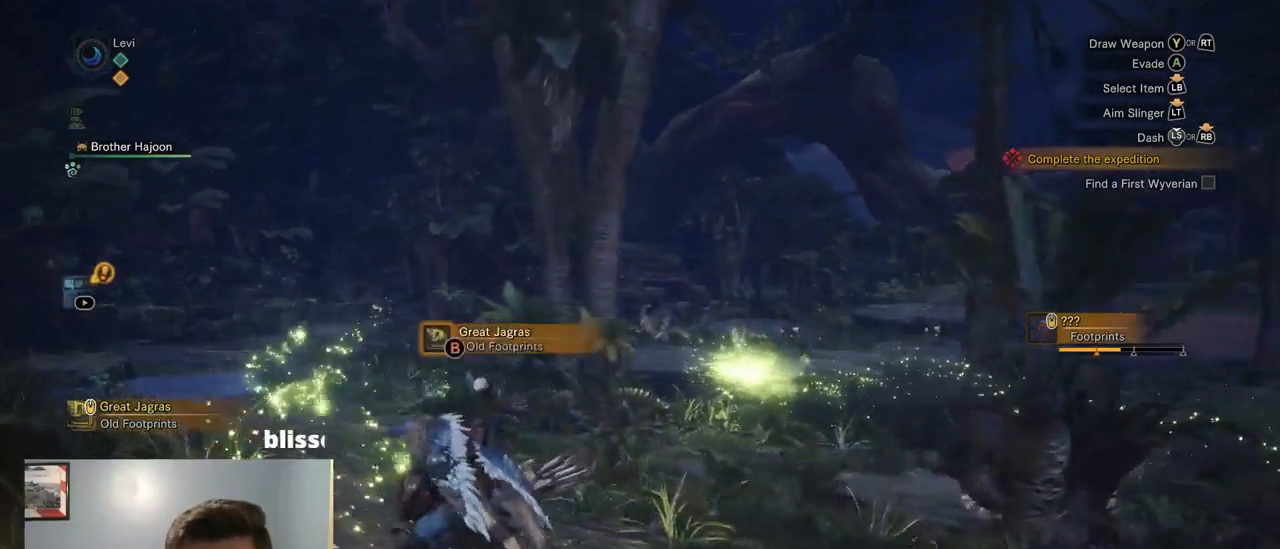
{"dt_ms": 500, "buttons": [], "left_stick": "up", "right_stick": "center", "events": [[50, "CROSS", "down"], [100, "CROSS", "up"], [134, "CIRCLE", "down"], [267, "CIRCLE", "up"], [367, "CIRCLE", "down"], [434, "CIRCLE", "up"], [434, "left_stick", "up"]]}
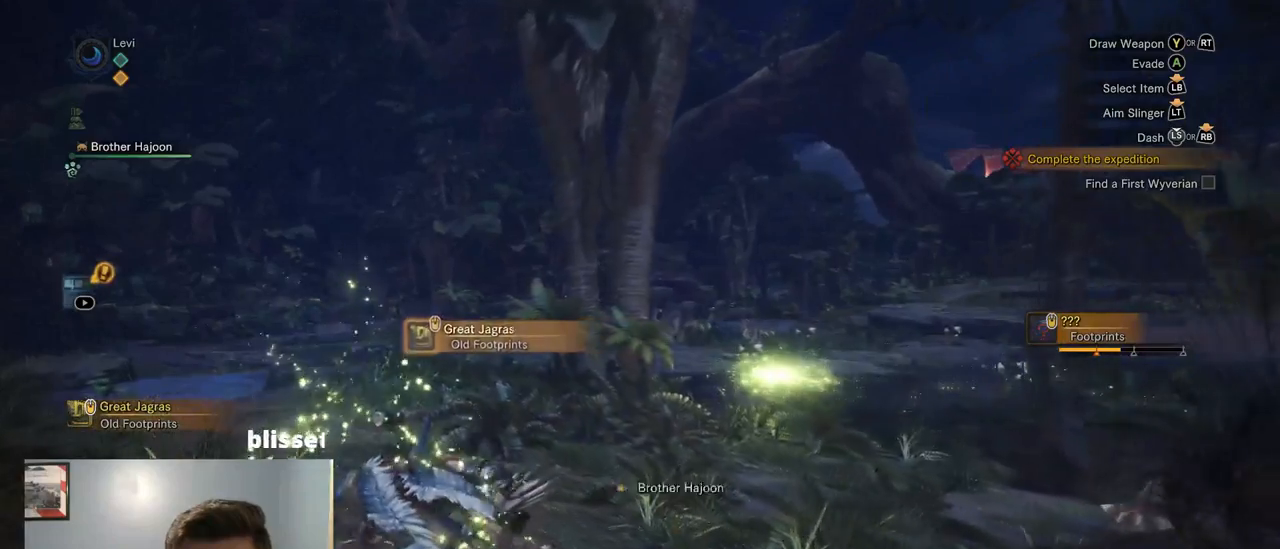
{"dt_ms": 500, "buttons": ["R1"], "left_stick": "up", "right_stick": "center", "events": [[184, "CROSS", "down"], [184, "R1", "down"], [200, "CROSS", "up"], [200, "R1", "up"], [250, "CROSS", "down"], [350, "CROSS", "up"], [417, "R1", "down"]]}
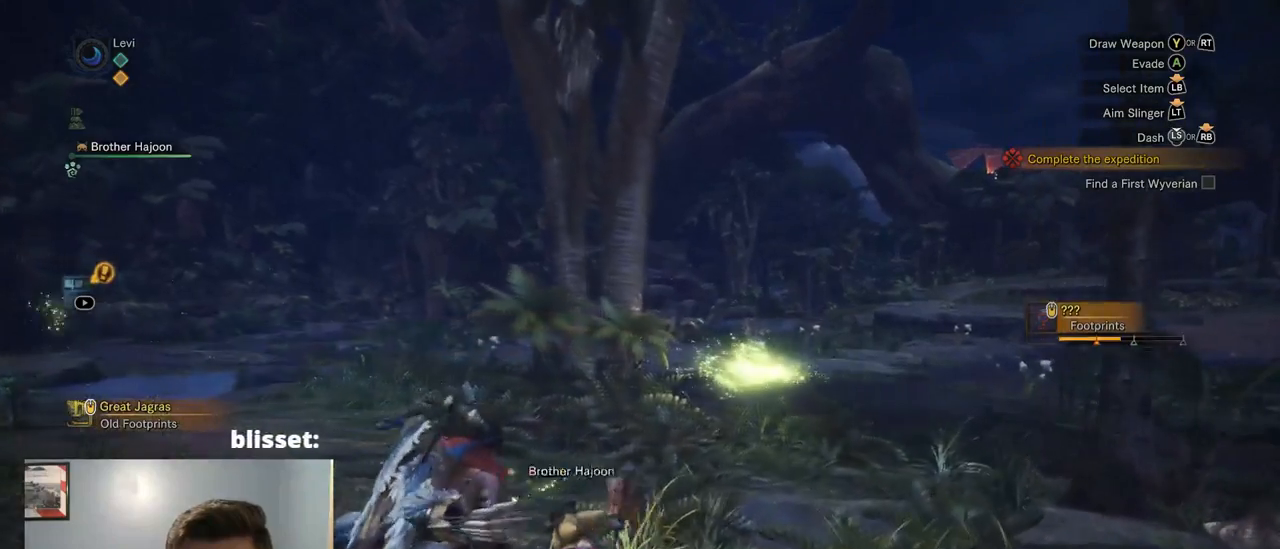
{"dt_ms": 500, "buttons": ["R1"], "left_stick": "up-right", "right_stick": "center", "events": [[134, "left_stick", "up-right"], [384, "DPAD_LEFT", "down"], [450, "DPAD_LEFT", "up"]]}
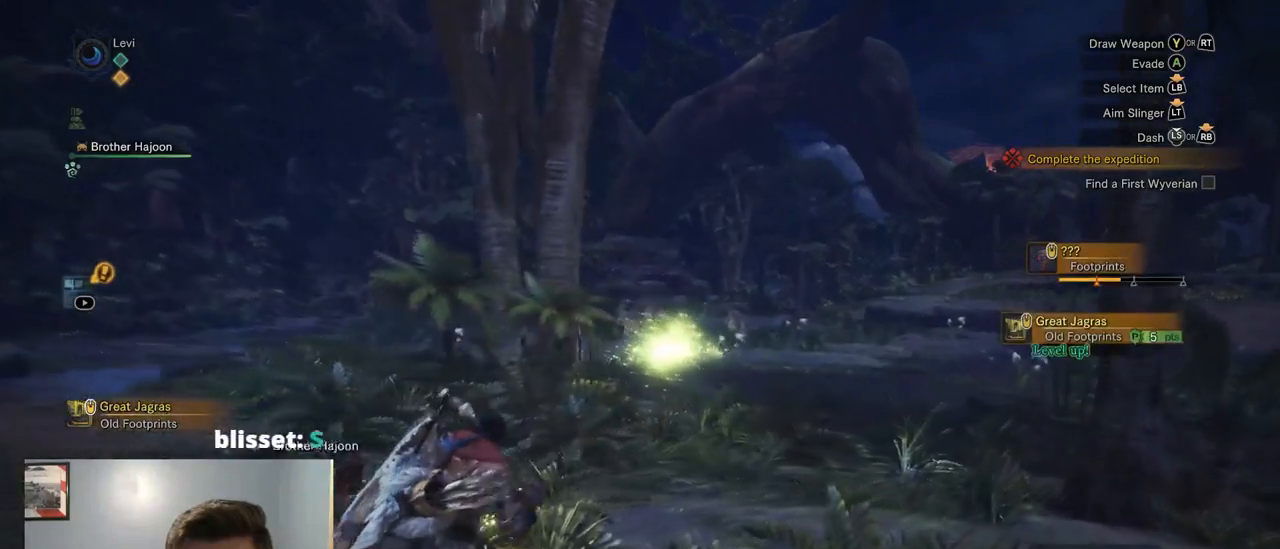
{"dt_ms": 500, "buttons": ["R1"], "left_stick": "up-right", "right_stick": "center", "events": []}
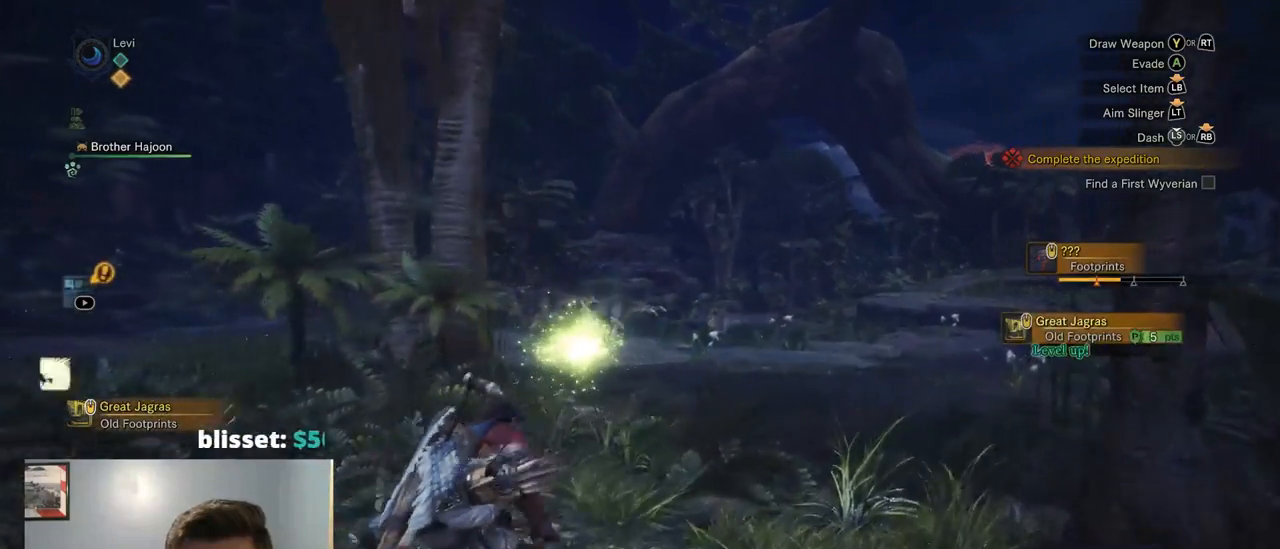
{"dt_ms": 500, "buttons": ["R1"], "left_stick": "up-right", "right_stick": "left"}
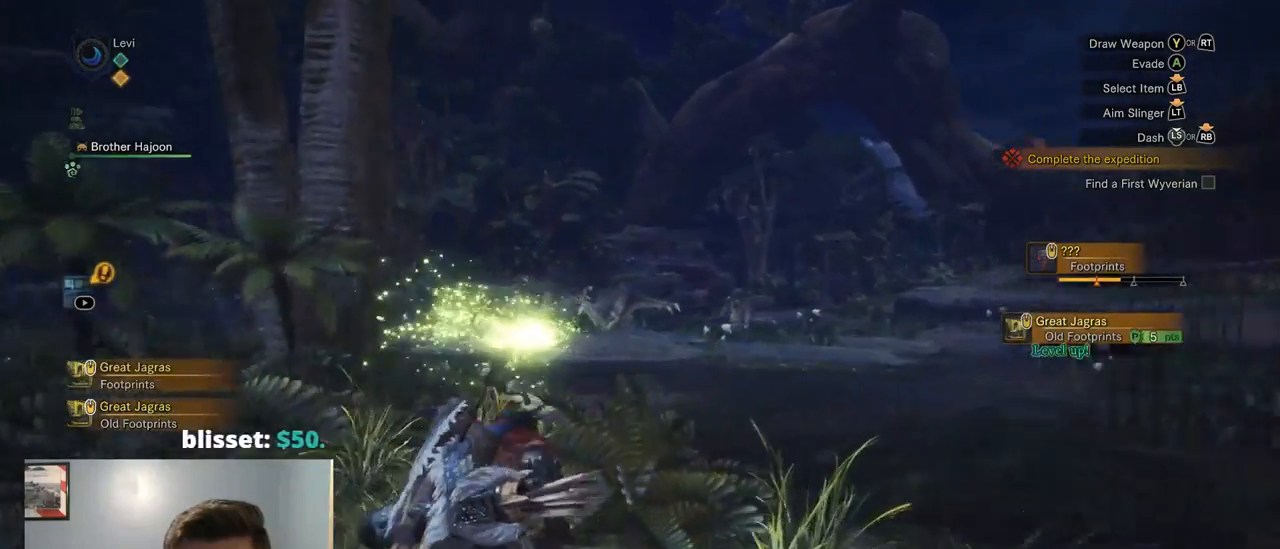
{"dt_ms": 500, "buttons": ["R1"], "left_stick": "up", "right_stick": "center", "events": [[84, "left_stick", "up"], [334, "right_stick", "center"]]}
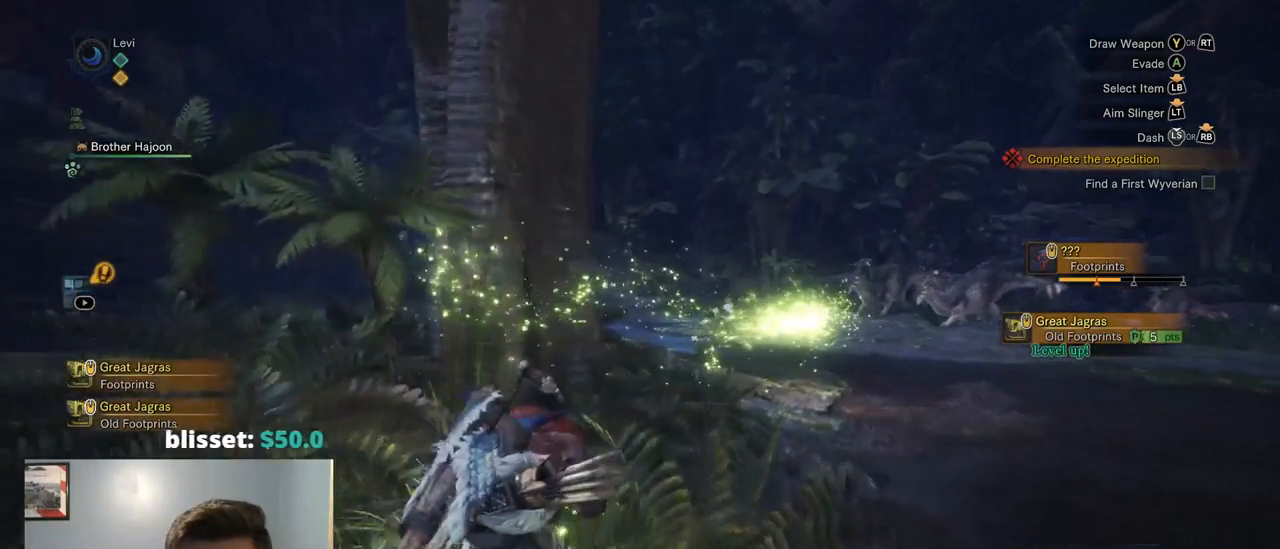
{"dt_ms": 500, "buttons": [], "left_stick": "up", "right_stick": "center", "events": [[134, "START", "down"], [184, "START", "up"], [267, "R1", "up"], [334, "CROSS", "down"], [334, "R1", "down"], [367, "CROSS", "up"], [434, "R1", "up"]]}
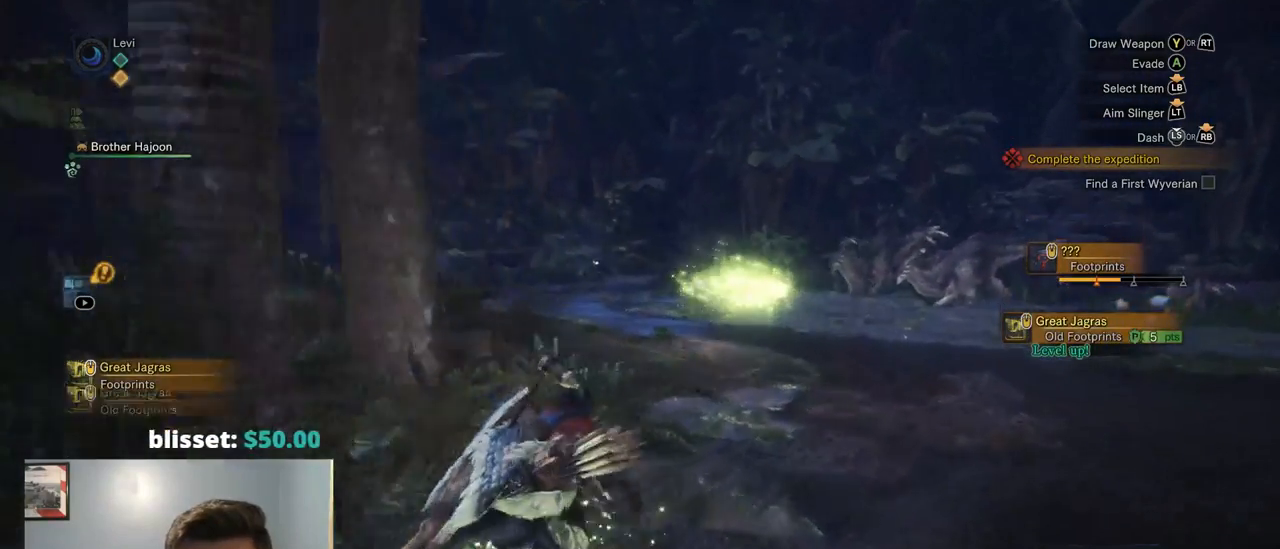
{"dt_ms": 500, "buttons": [], "left_stick": "up", "right_stick": "center", "events": [[34, "R1", "down"], [134, "R1", "up"], [200, "R3", "down"], [317, "R3", "up"]]}
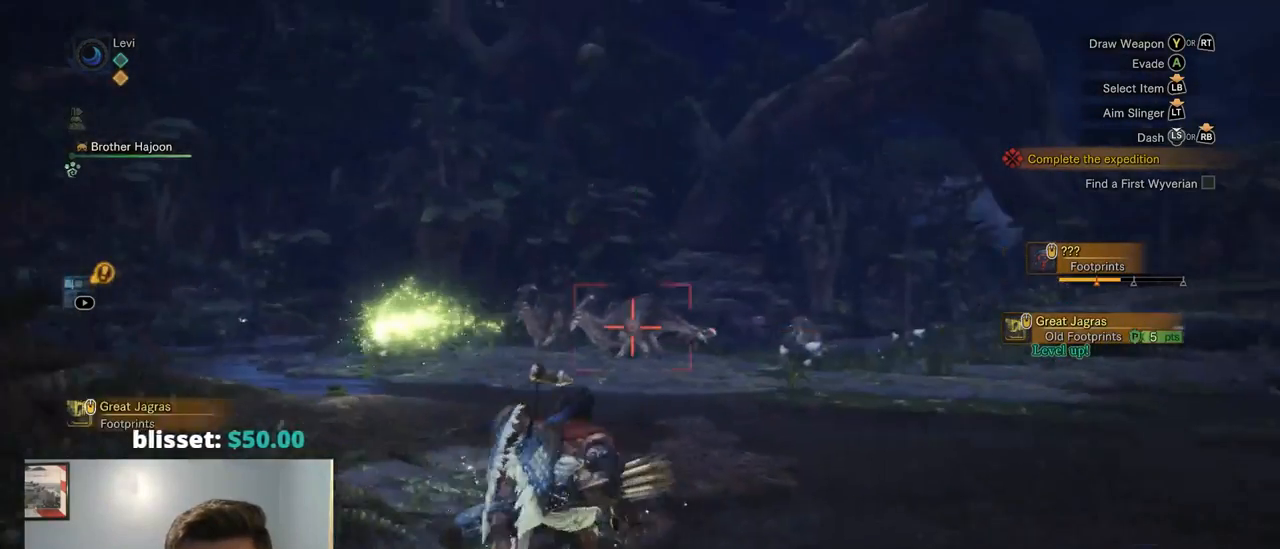
{"dt_ms": 500, "buttons": [], "left_stick": "up", "right_stick": "center", "events": []}
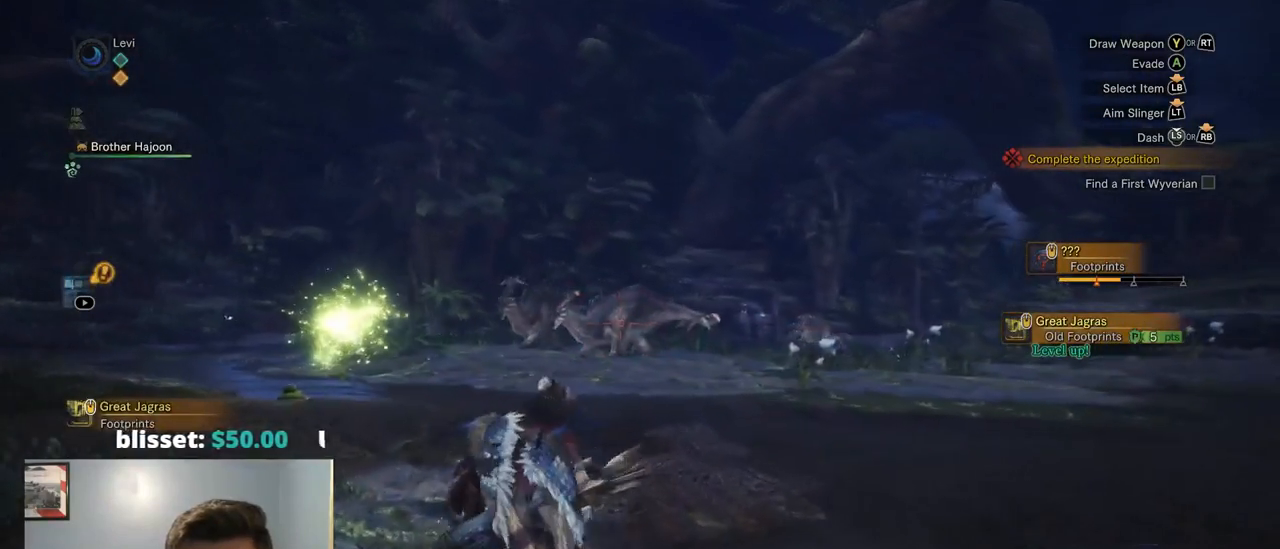
{"dt_ms": 500, "buttons": [], "left_stick": "up", "right_stick": "center", "events": []}
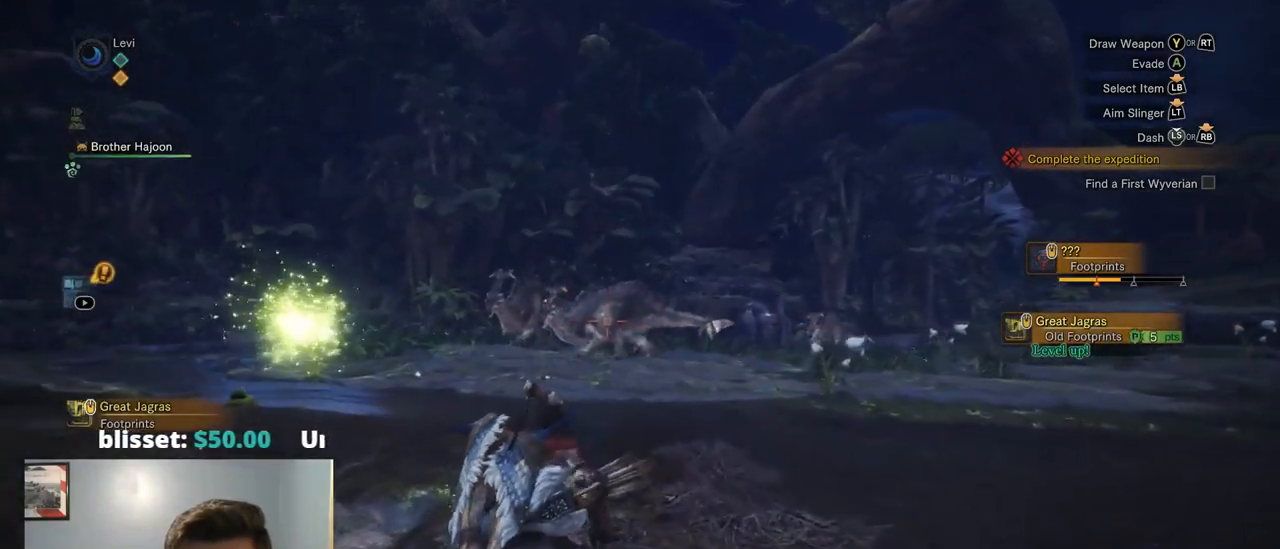
{"dt_ms": 501, "buttons": [], "left_stick": "up", "right_stick": "down"}
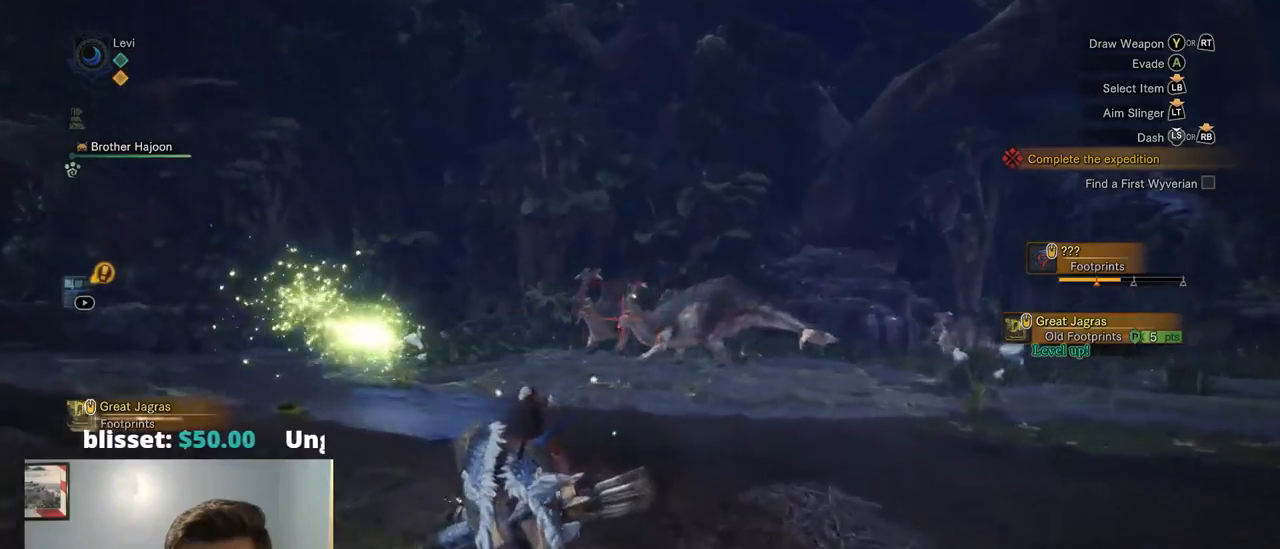
{"dt_ms": 500, "buttons": [], "left_stick": "up", "right_stick": "center", "events": [[84, "right_stick", "down-left"], [234, "left_stick", "up-left"], [350, "left_stick", "up"], [367, "right_stick", "center"]]}
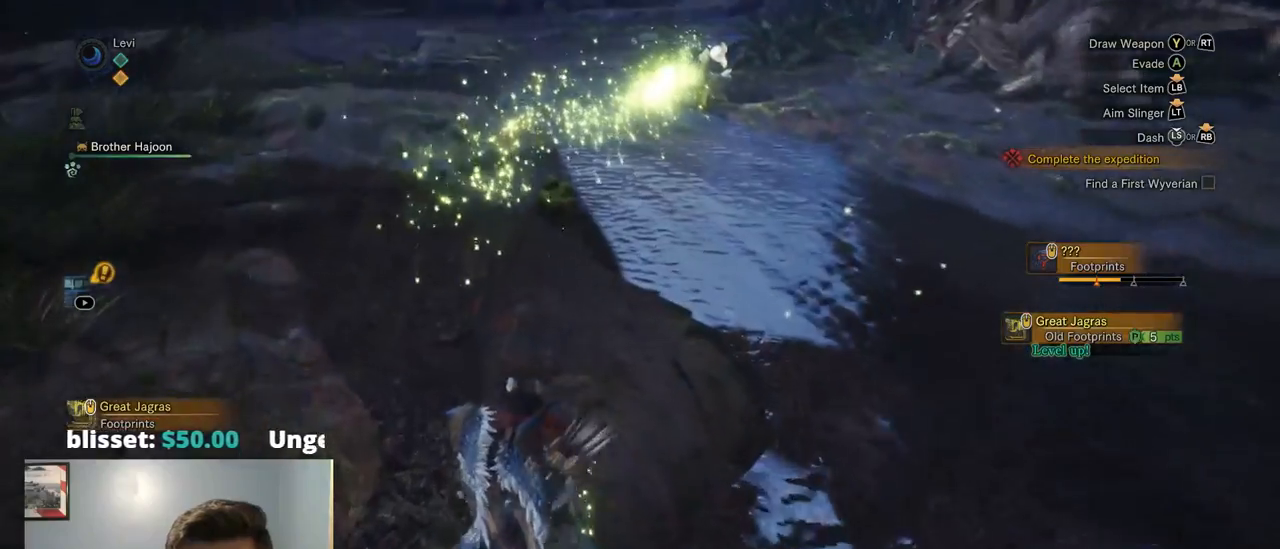
{"dt_ms": 500, "buttons": ["R1"], "left_stick": "up", "right_stick": "center", "events": [[100, "R1", "down"]]}
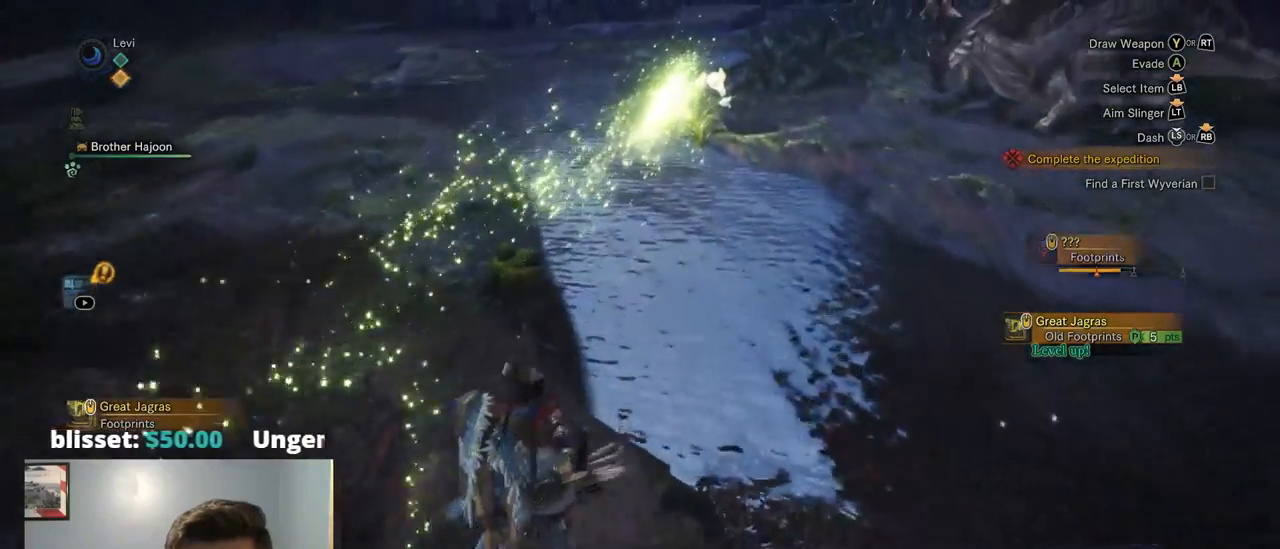
{"dt_ms": 500, "buttons": ["R1"], "left_stick": "up", "right_stick": "center"}
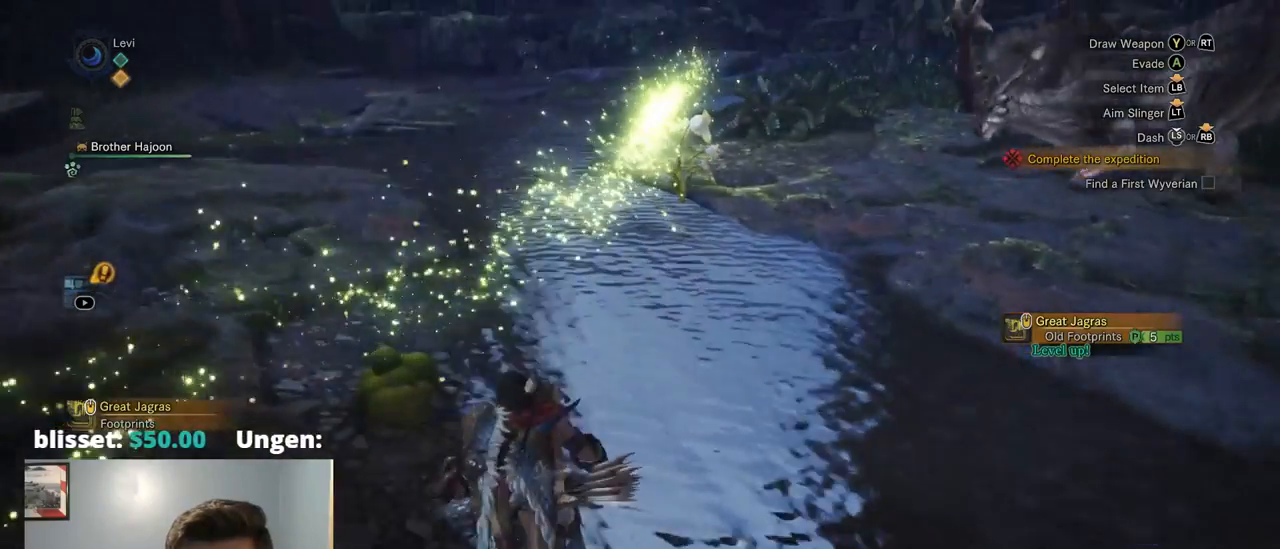
{"dt_ms": 500, "buttons": [], "left_stick": "up", "right_stick": "center"}
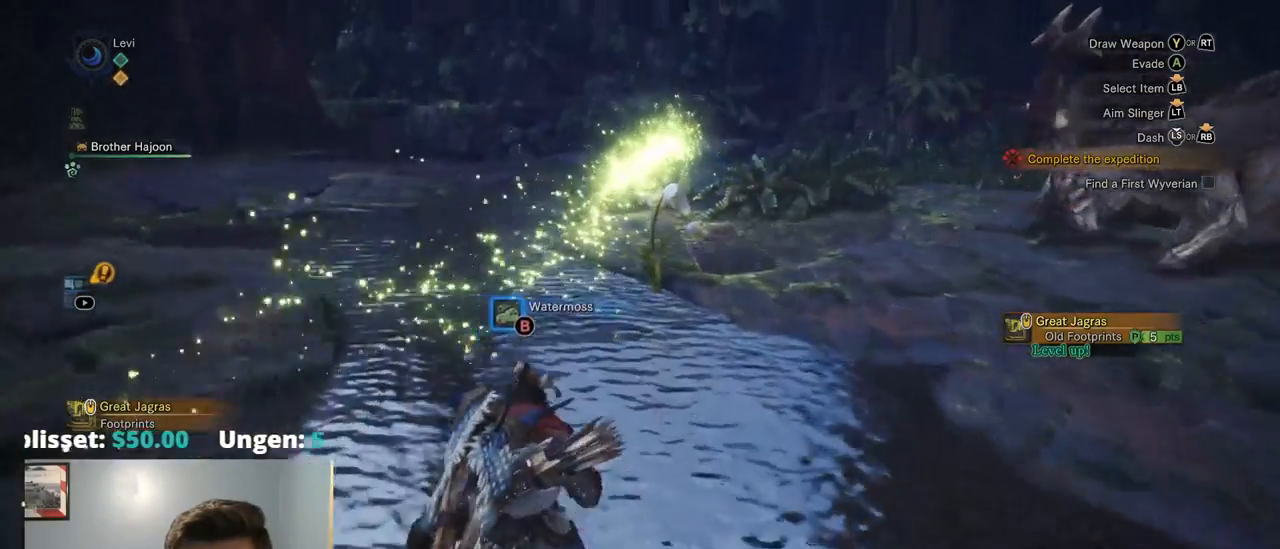
{"dt_ms": 500, "buttons": ["R1"], "left_stick": "up", "right_stick": "center", "events": [[84, "R1", "down"], [100, "L2", "down"], [200, "DPAD_LEFT", "down"], [200, "TRIANGLE", "down"], [234, "L2", "up"], [234, "R1", "up"], [284, "R1", "down"], [350, "DPAD_LEFT", "up"], [350, "R1", "up"], [350, "TRIANGLE", "up"], [450, "CIRCLE", "down"], [450, "R1", "down"], [500, "CIRCLE", "up"]]}
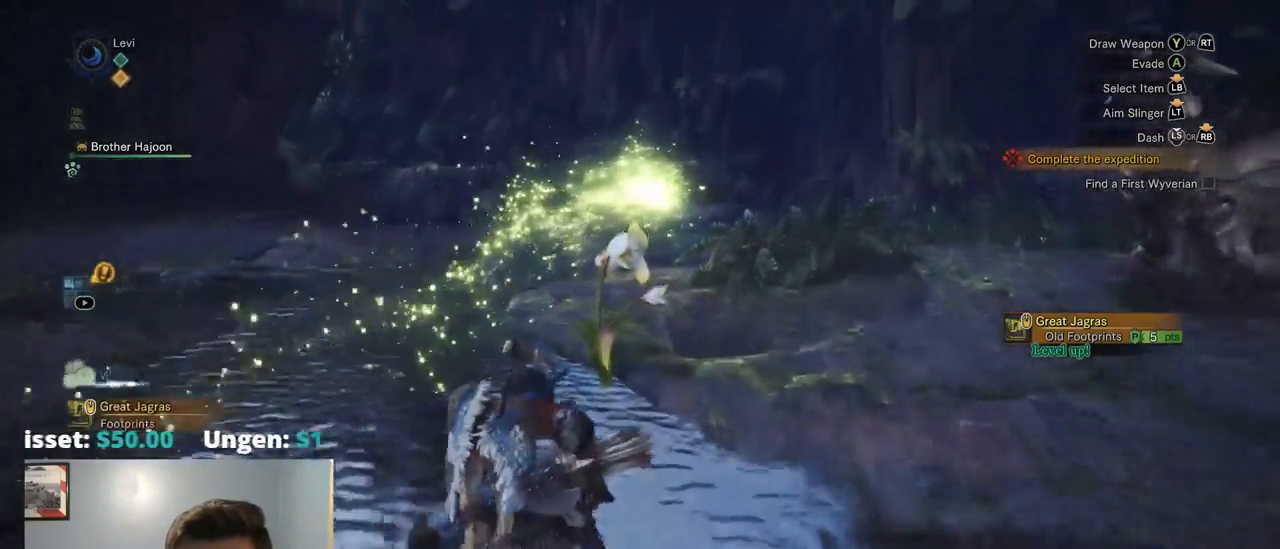
{"dt_ms": 500, "buttons": [], "left_stick": "up", "right_stick": "center", "events": [[17, "L2", "down"], [17, "SELECT", "down"], [84, "L2", "up"], [84, "SELECT", "up"], [184, "R1", "up"], [284, "R1", "down"], [284, "SQUARE", "down"], [384, "SQUARE", "up"], [417, "R1", "up"]]}
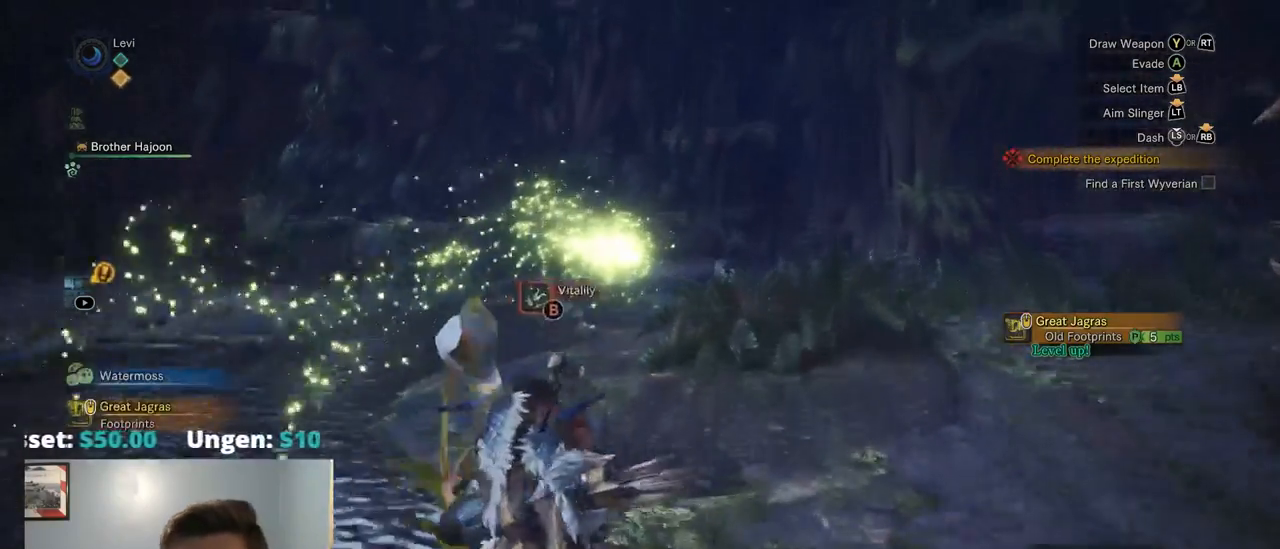
{"dt_ms": 500, "buttons": ["R1"], "left_stick": "up", "right_stick": "center", "events": [[17, "R1", "down"], [67, "R1", "up"], [134, "R1", "down"], [150, "right_stick", "down"], [317, "DPAD_LEFT", "down"], [350, "DPAD_LEFT", "up"], [350, "L2", "down"], [367, "right_stick", "center"], [400, "DPAD_LEFT", "down"], [400, "L2", "up"], [467, "DPAD_LEFT", "up"]]}
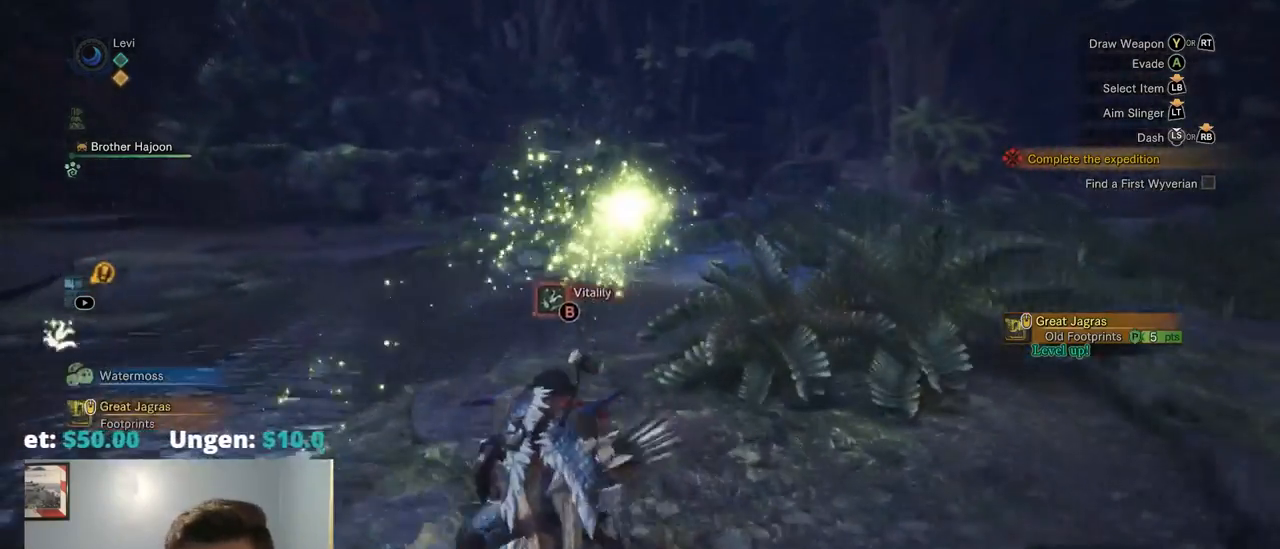
{"dt_ms": 500, "buttons": ["R1"], "left_stick": "up", "right_stick": "center", "events": [[334, "right_stick", "down-right"], [434, "right_stick", "center"]]}
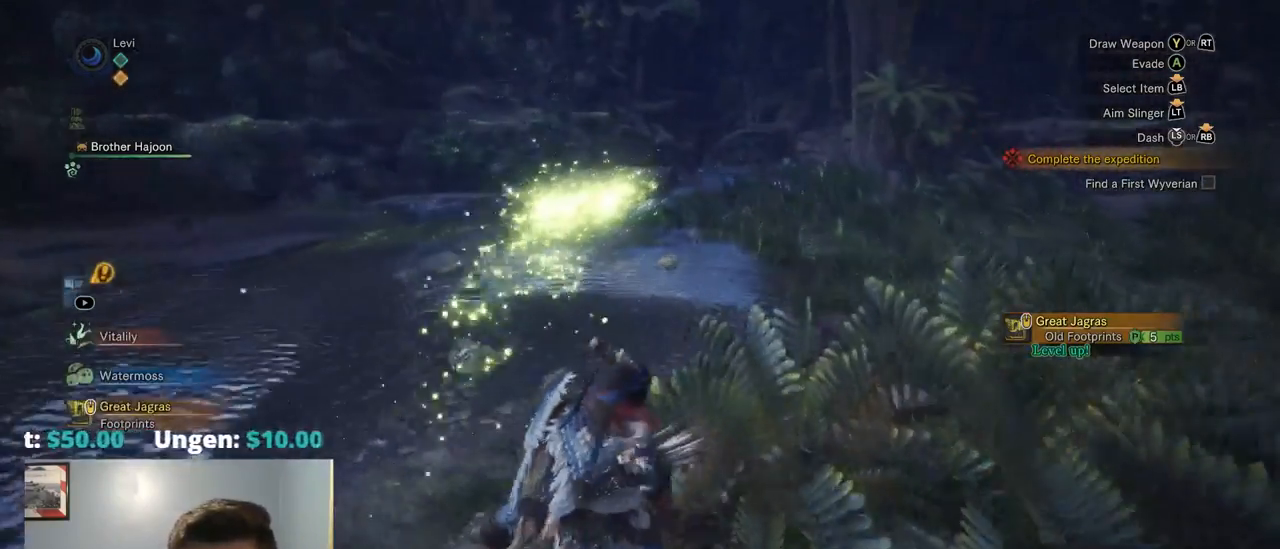
{"dt_ms": 500, "buttons": ["R1"], "left_stick": "up", "right_stick": "center", "events": []}
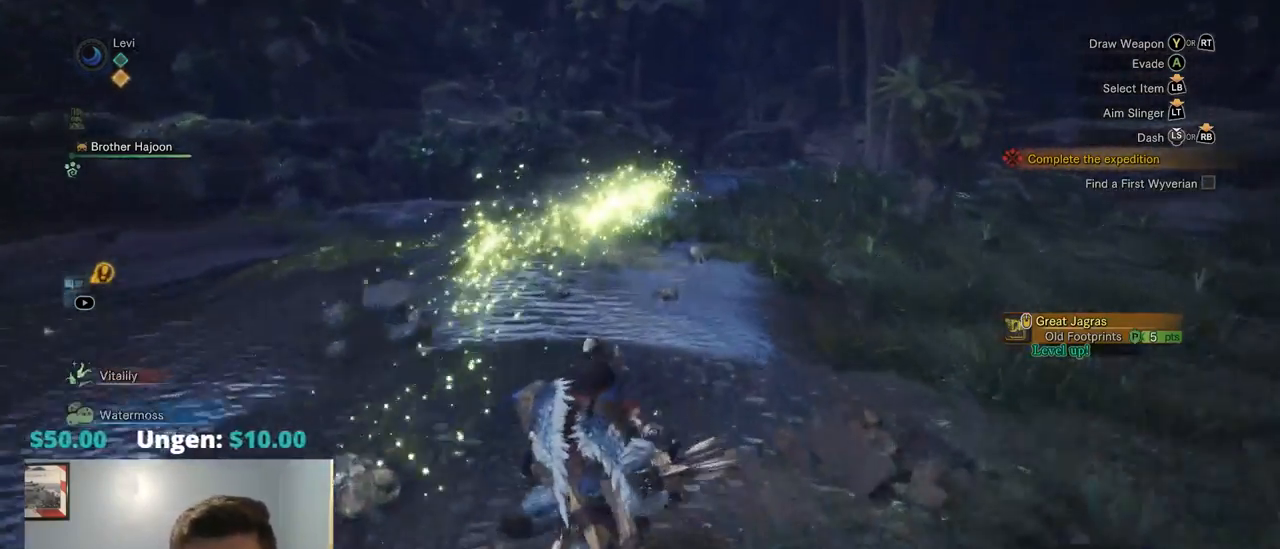
{"dt_ms": 500, "buttons": ["R1"], "left_stick": "up", "right_stick": "center", "events": []}
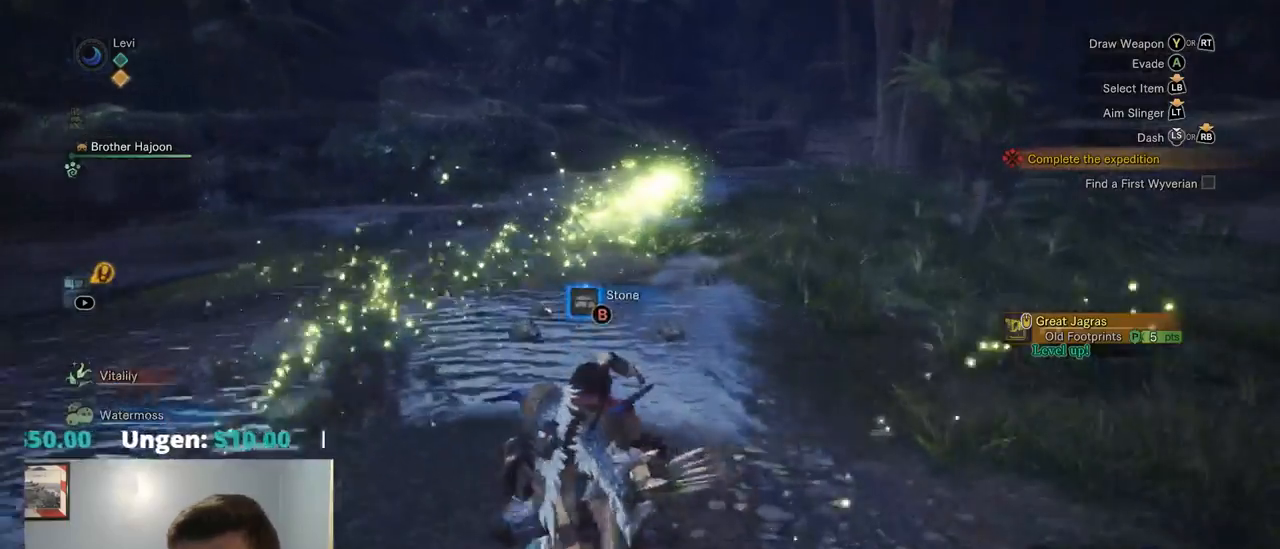
{"dt_ms": 500, "buttons": ["R1"], "left_stick": "up", "right_stick": "center", "events": [[17, "right_stick", "right"], [100, "right_stick", "center"]]}